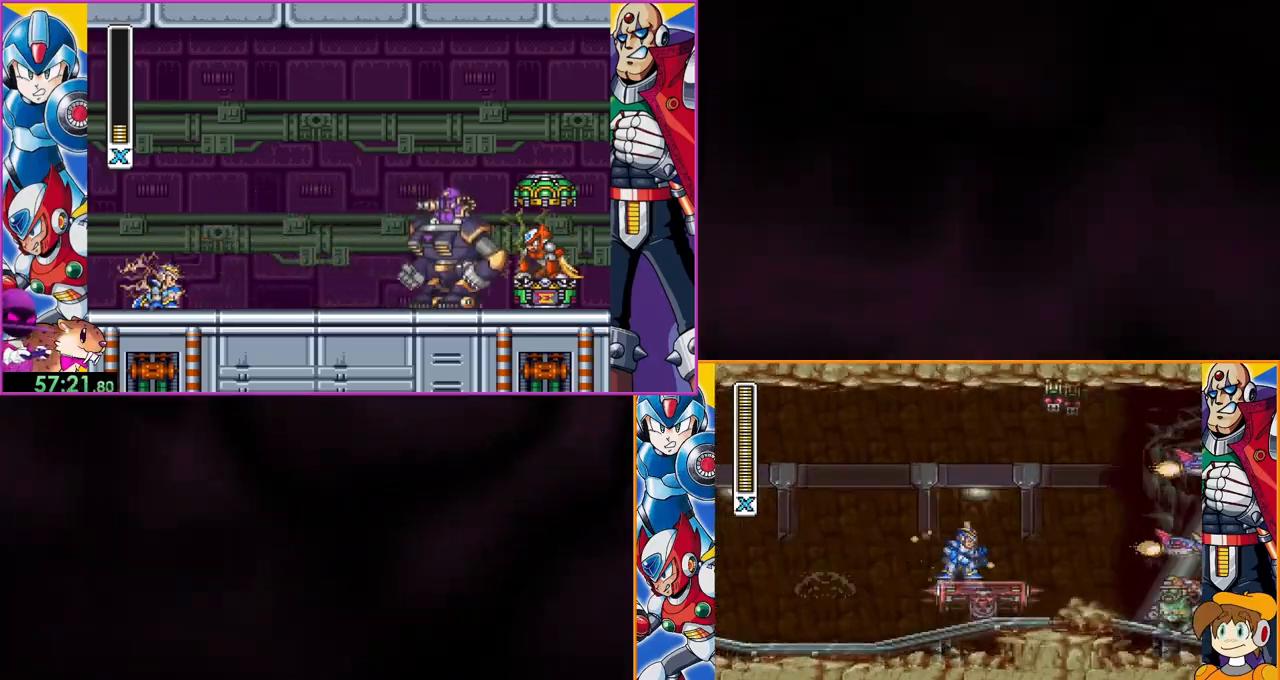
Gameplay with a controller (Nintendo layout); each line is a JSON object with the inputs held at the frame after it. "events" lists button and stick changes between this image and that frame as [ms after this image, input, new state], when the widget could be followed in between. Not read: L3 R3.
{"buttons": ["Y"], "events": []}
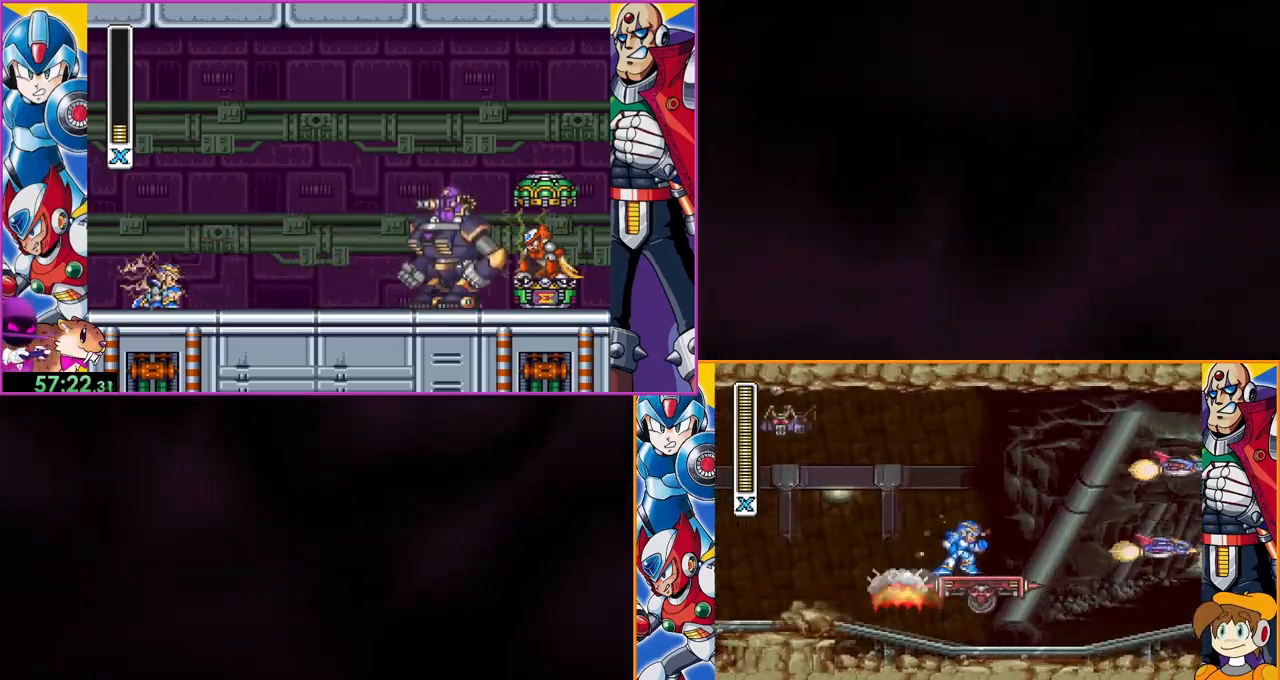
{"buttons": ["Y"], "events": []}
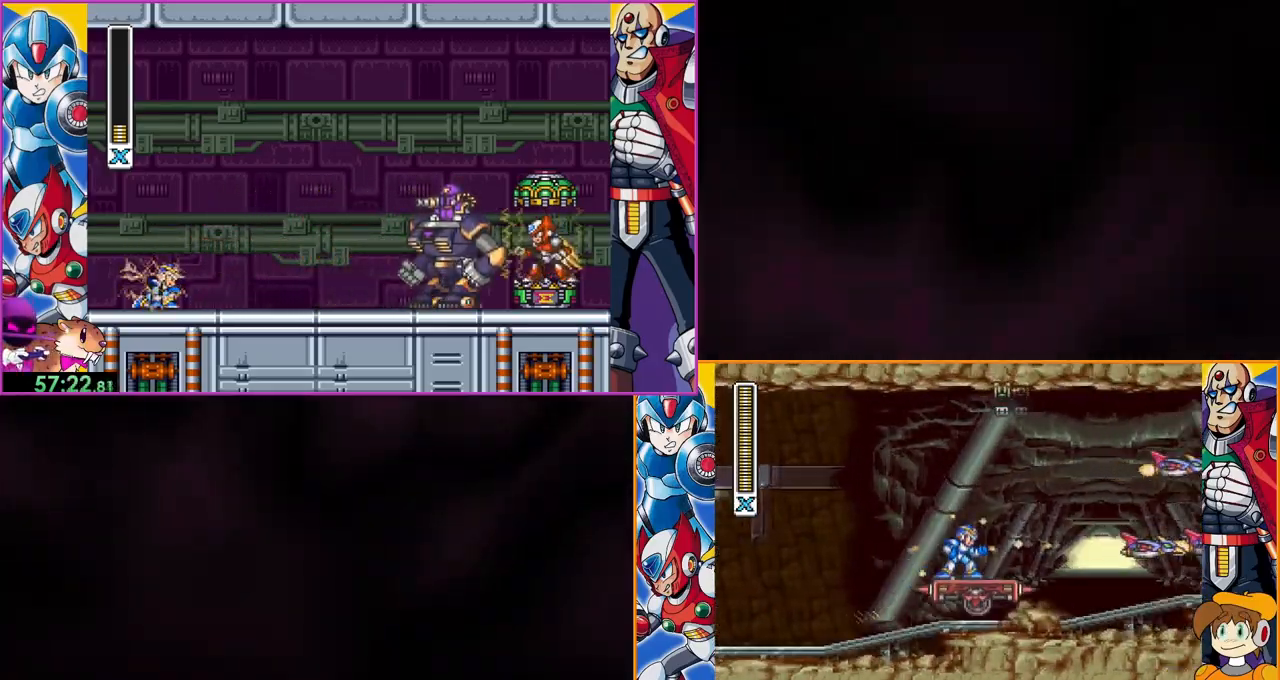
{"buttons": ["Y"], "events": []}
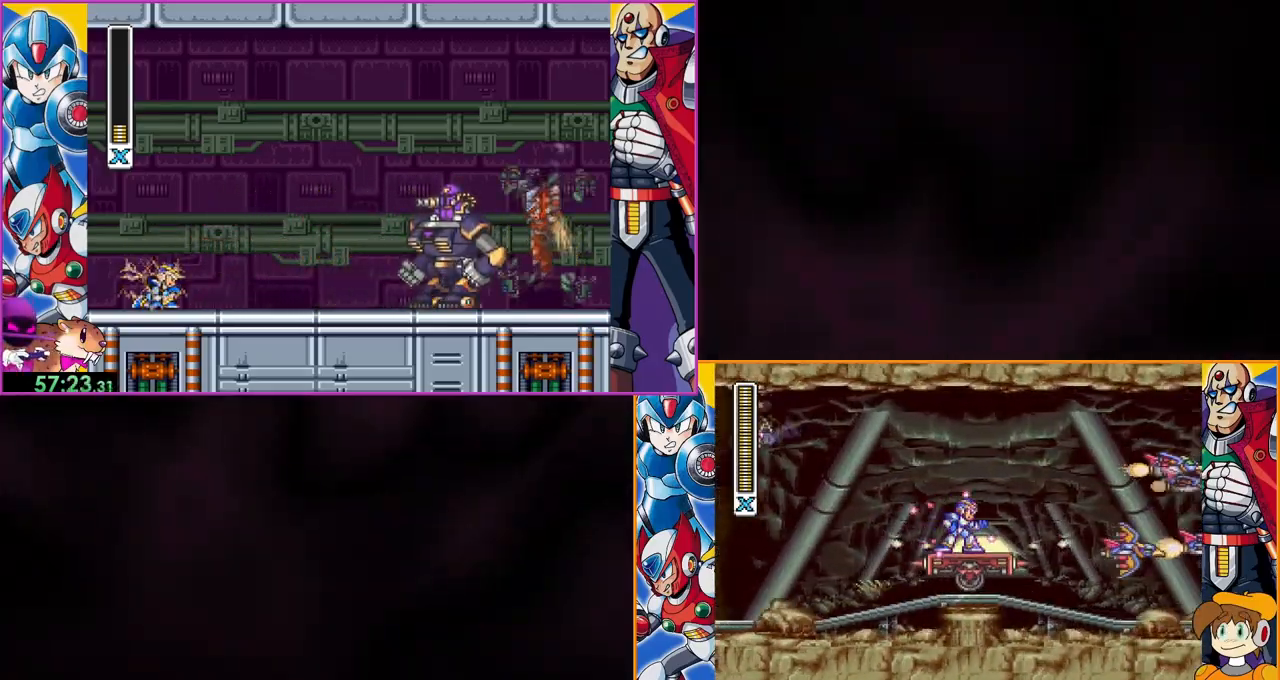
{"buttons": ["Y"], "events": []}
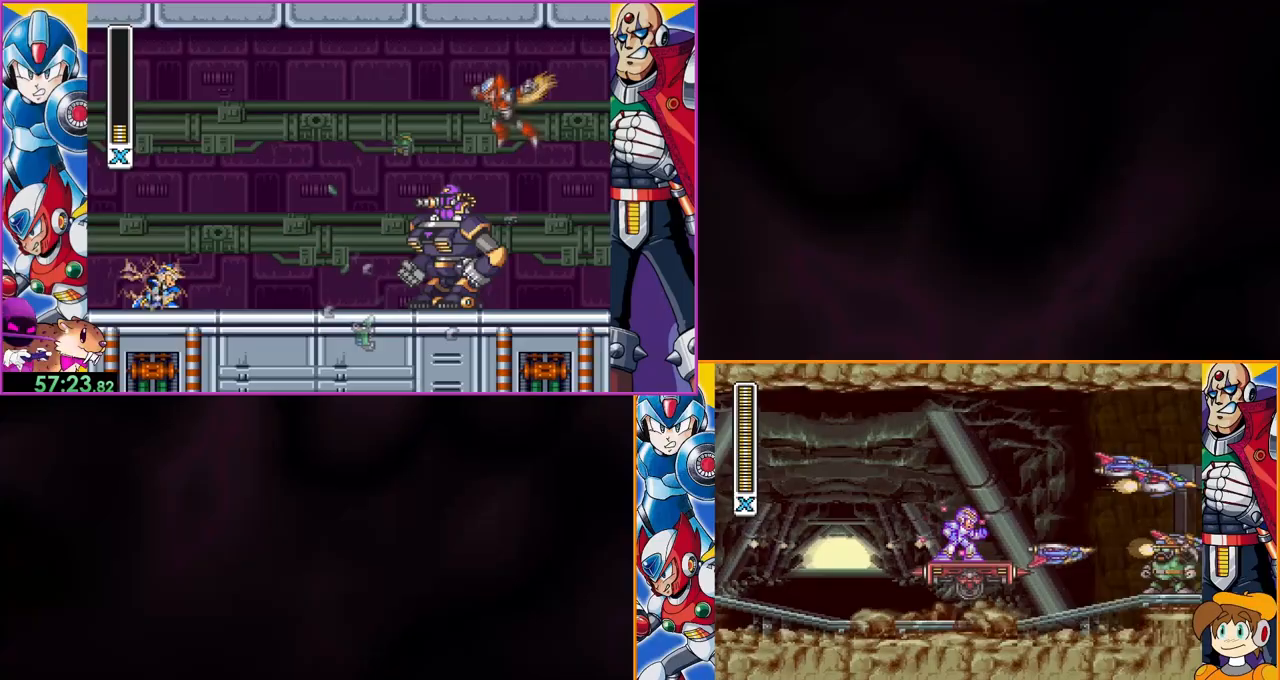
{"buttons": [], "events": [[67, "Y", "up"]]}
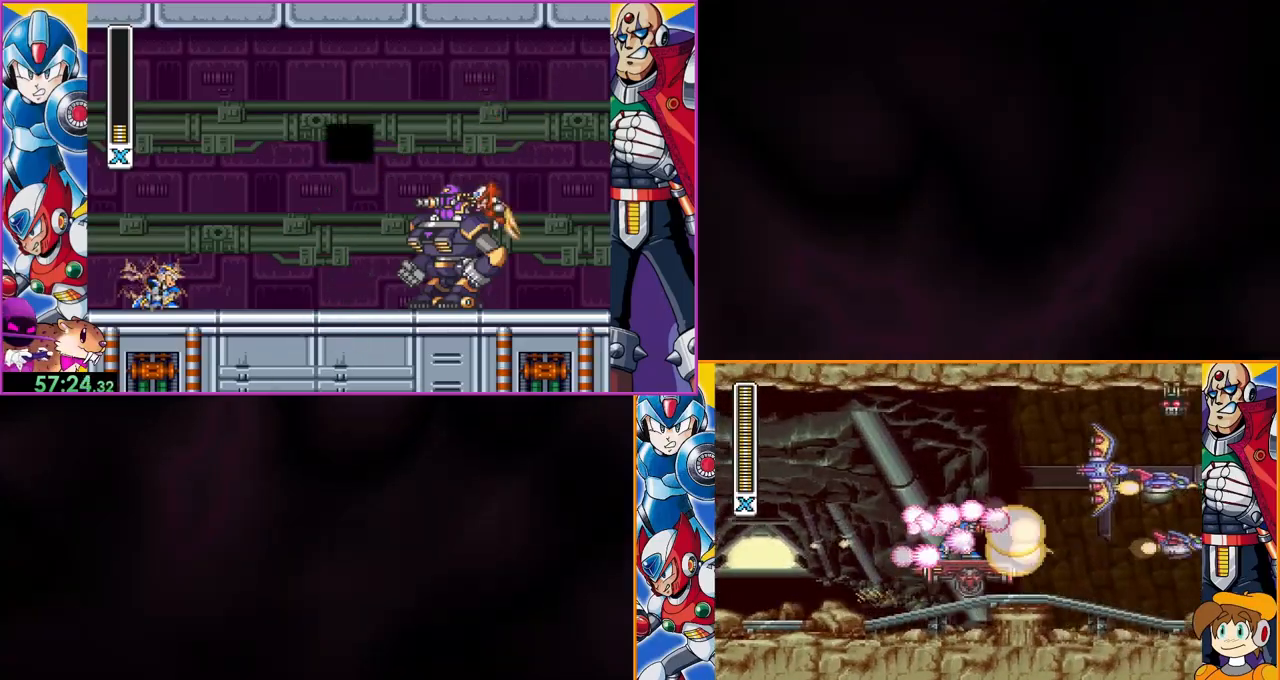
{"buttons": [], "events": []}
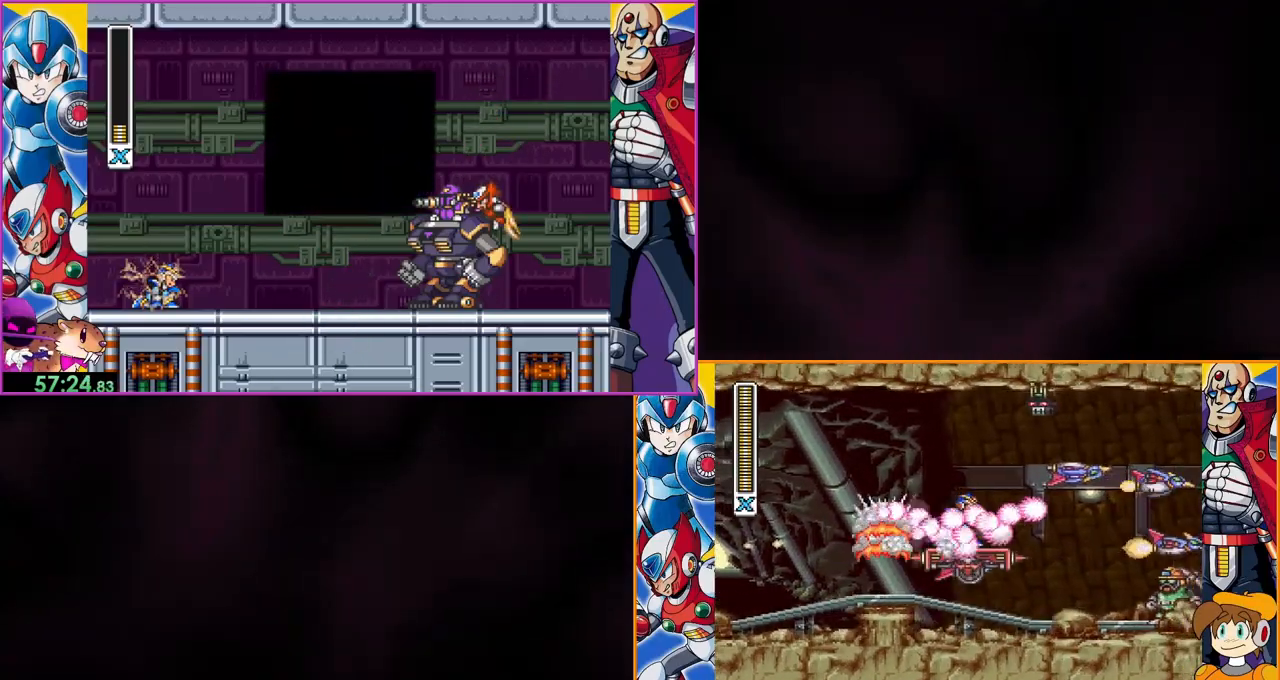
{"buttons": [], "events": []}
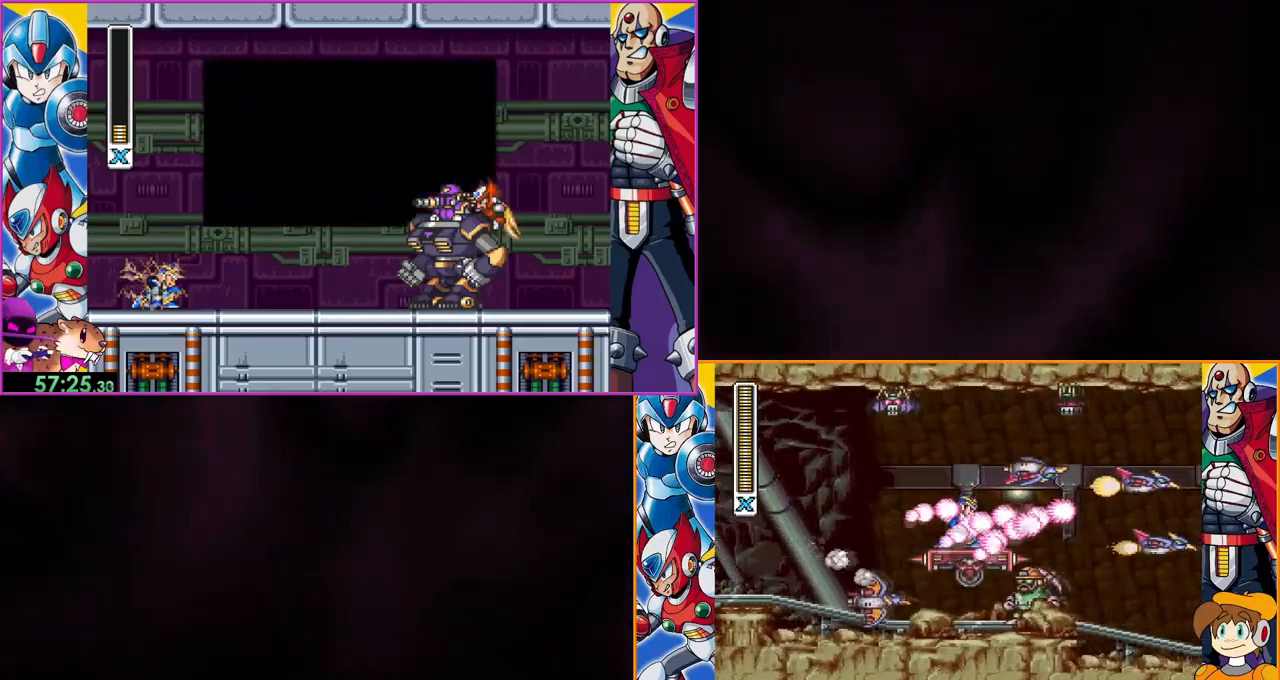
{"buttons": [], "events": []}
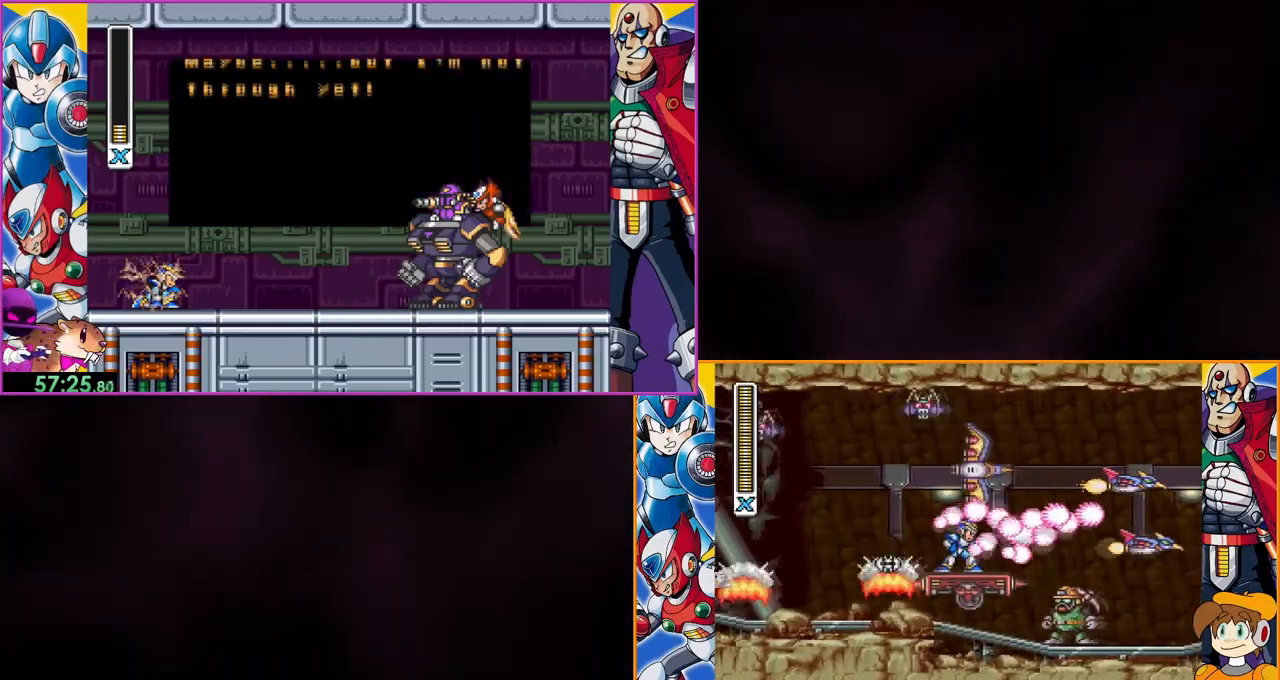
{"buttons": [], "events": []}
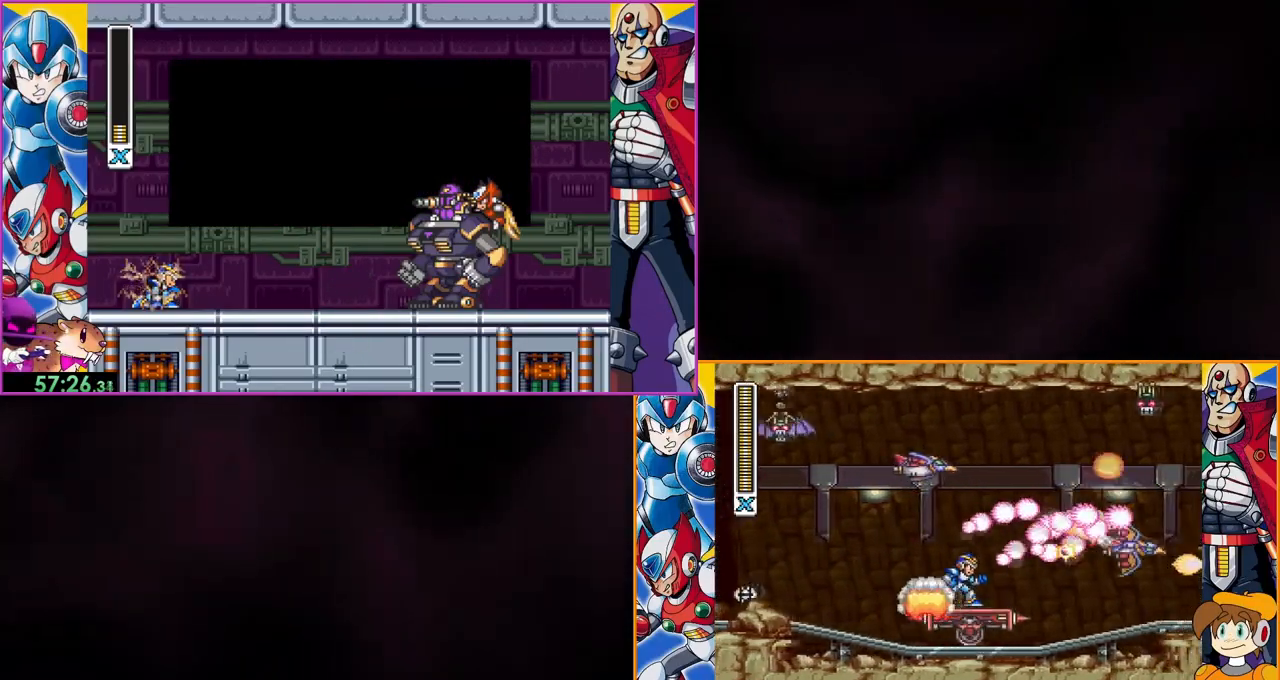
{"buttons": [], "events": []}
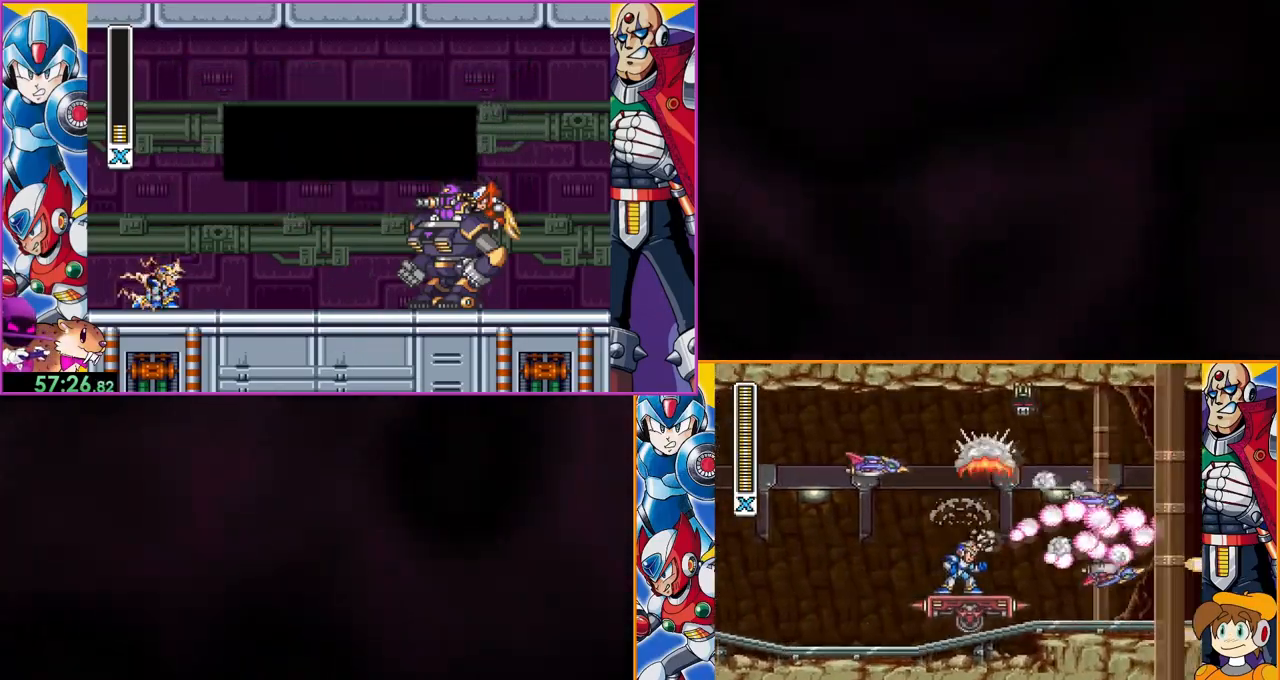
{"buttons": [], "events": []}
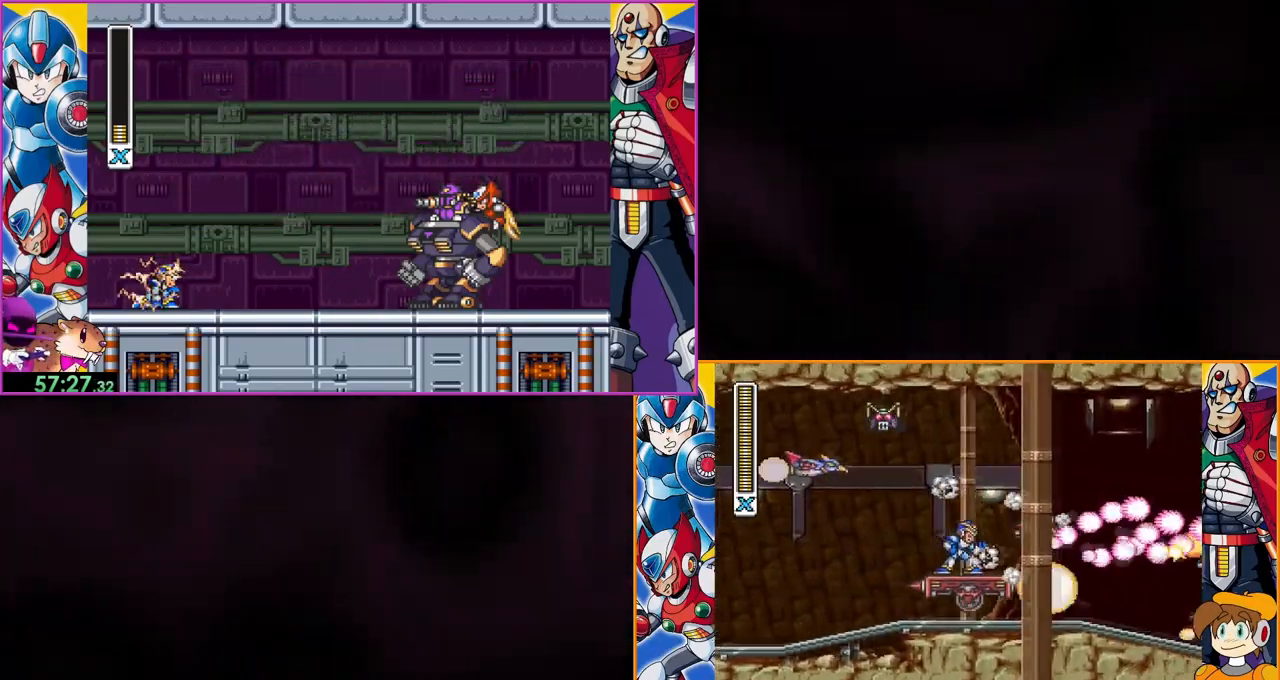
{"buttons": [], "events": []}
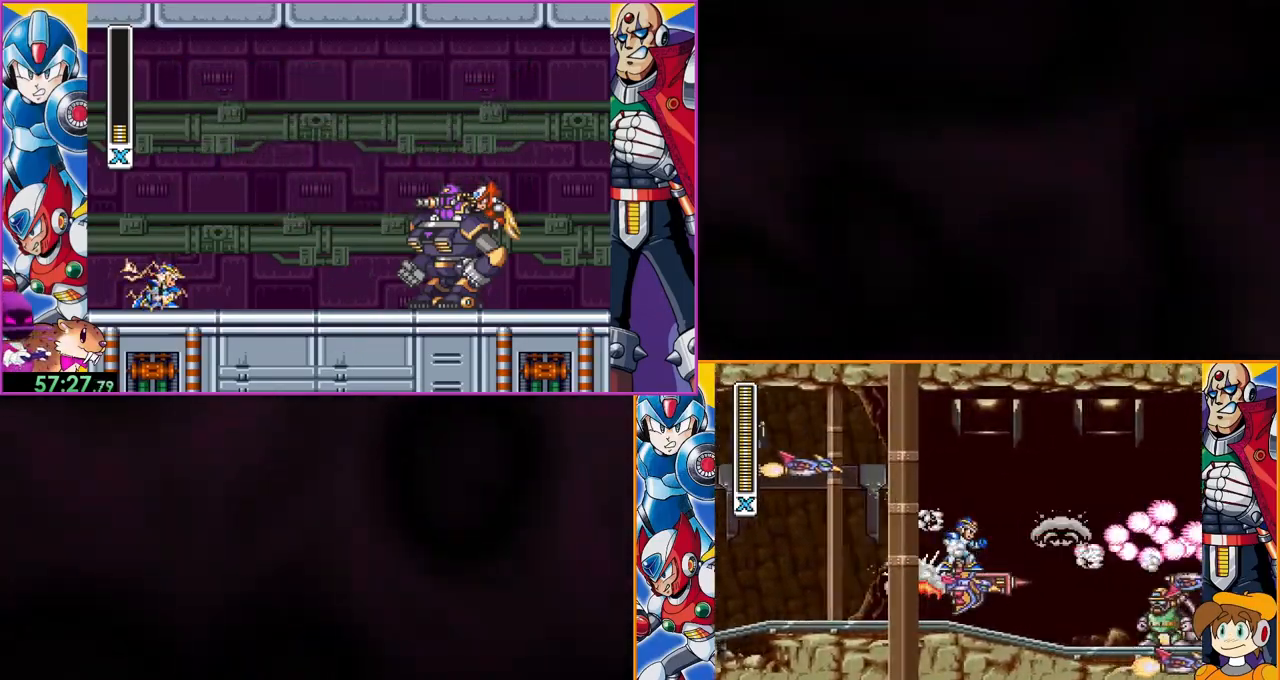
{"buttons": [], "events": []}
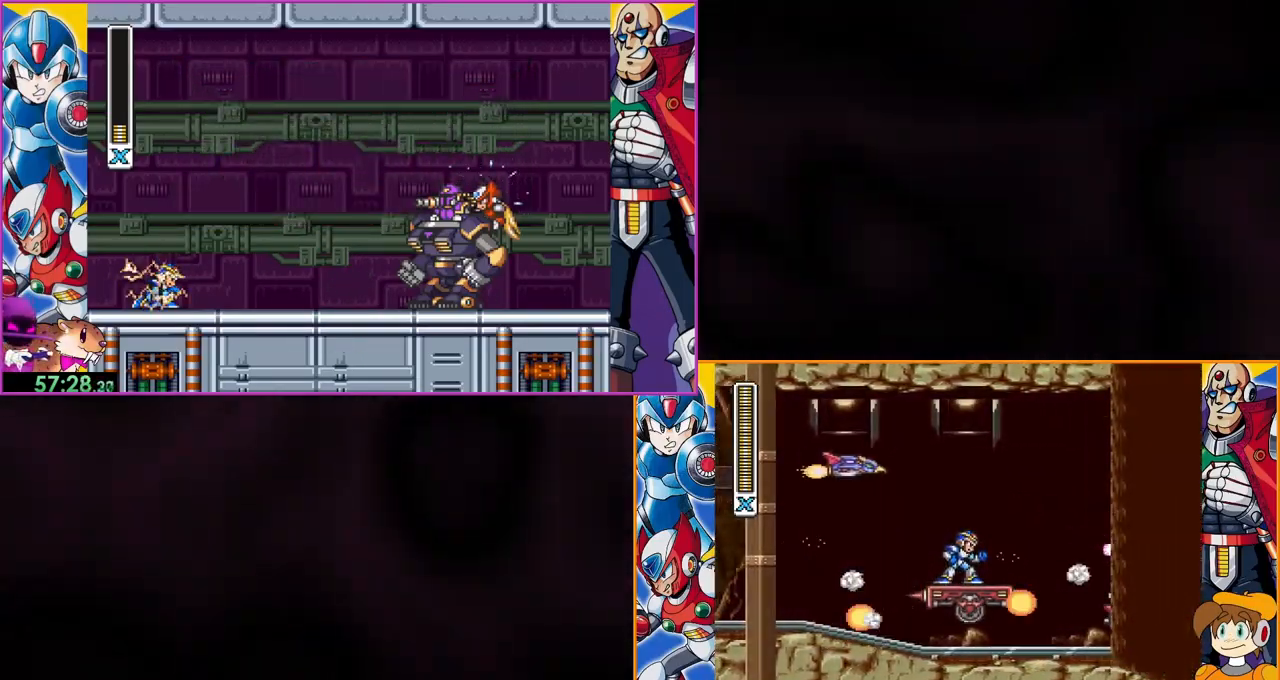
{"buttons": [], "events": []}
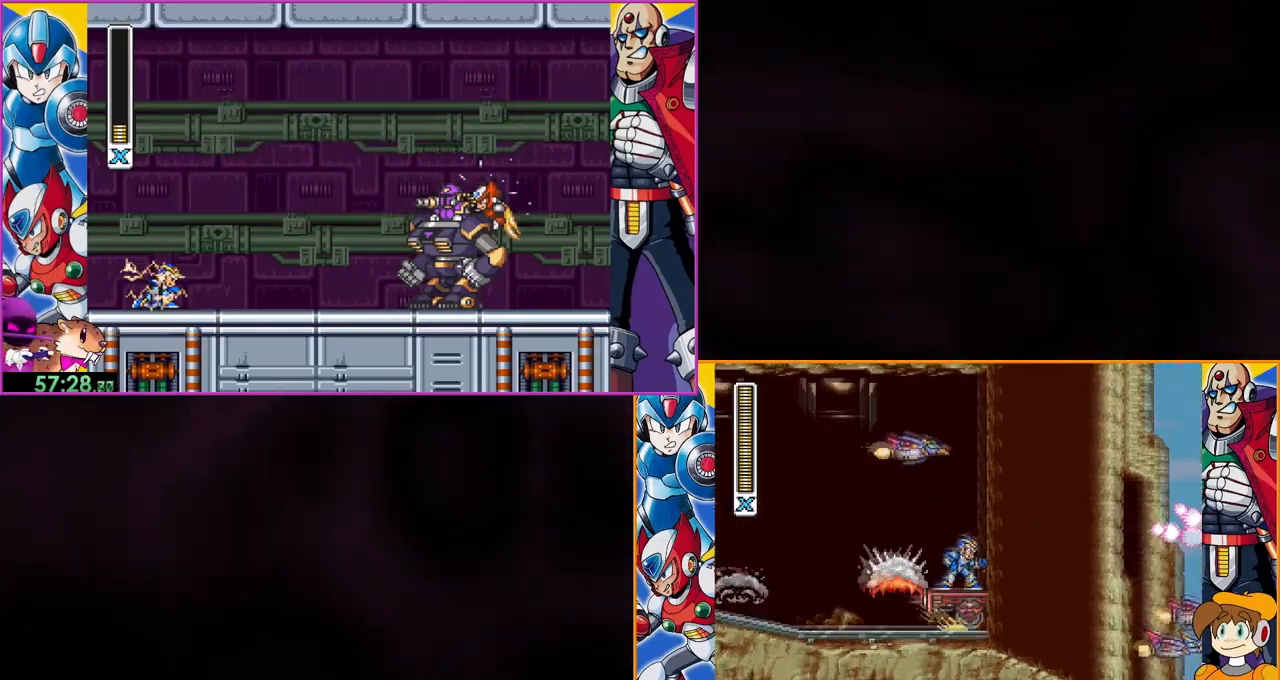
{"buttons": ["Y"], "events": [[33, "Y", "down"], [167, "Y", "up"], [233, "Y", "down"], [333, "Y", "up"], [433, "Y", "down"]]}
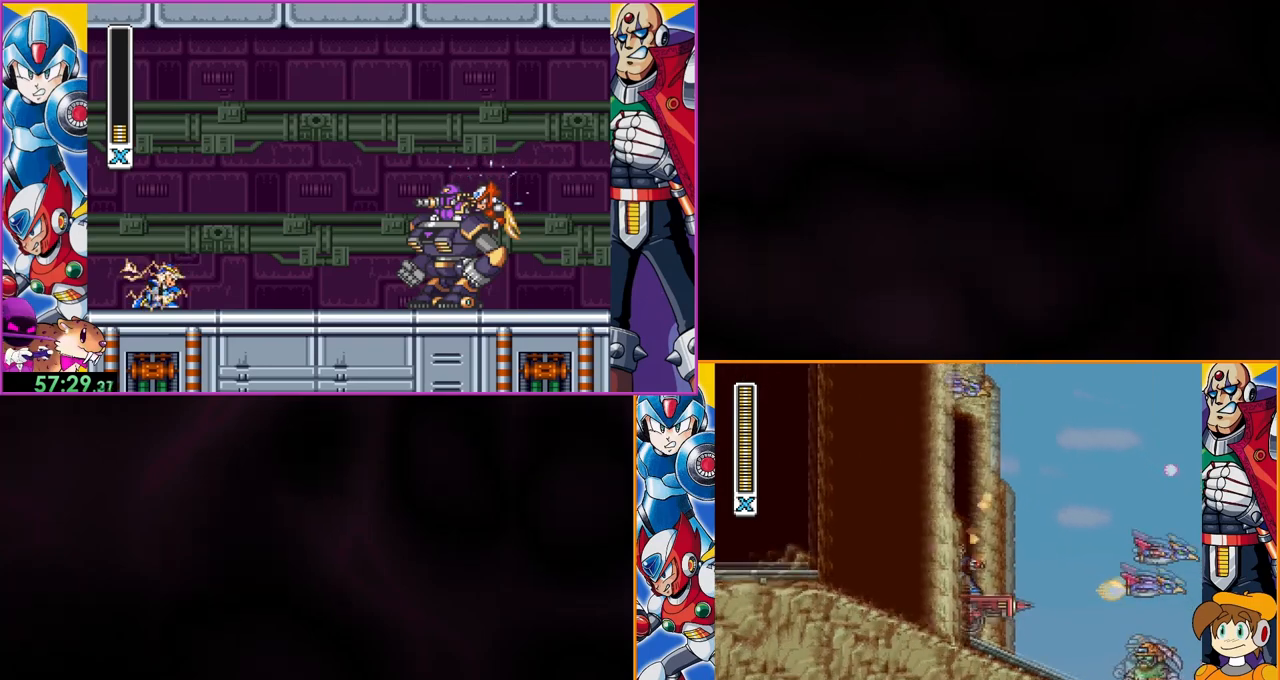
{"buttons": [], "events": [[33, "Y", "up"], [133, "Y", "down"], [267, "Y", "up"], [367, "Y", "down"], [500, "Y", "up"]]}
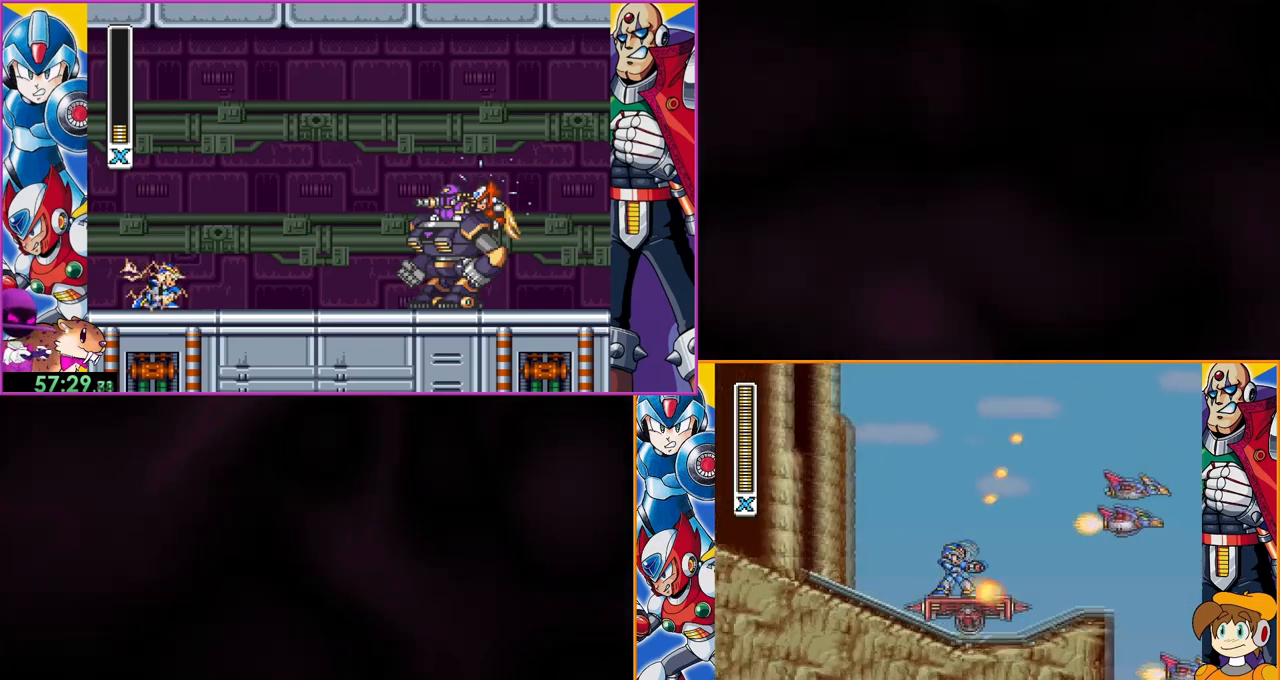
{"buttons": ["Y"], "events": [[233, "Y", "down"], [400, "Y", "up"], [467, "Y", "down"]]}
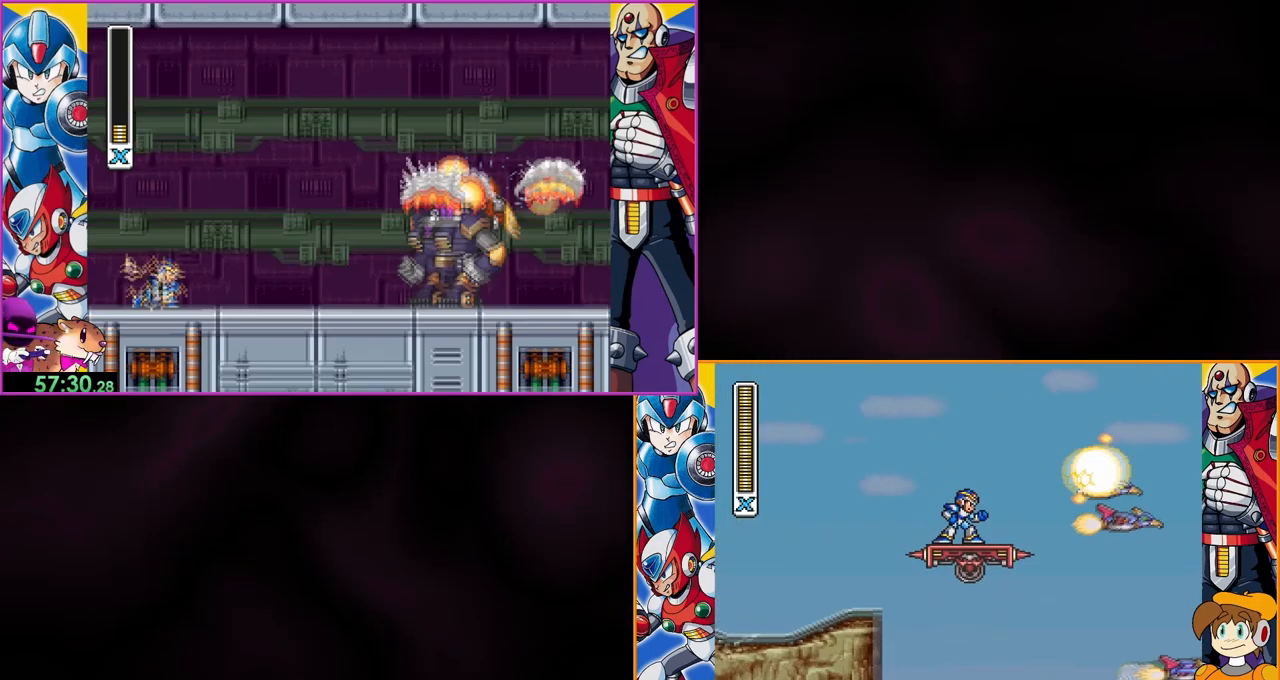
{"buttons": [], "events": [[133, "Y", "up"]]}